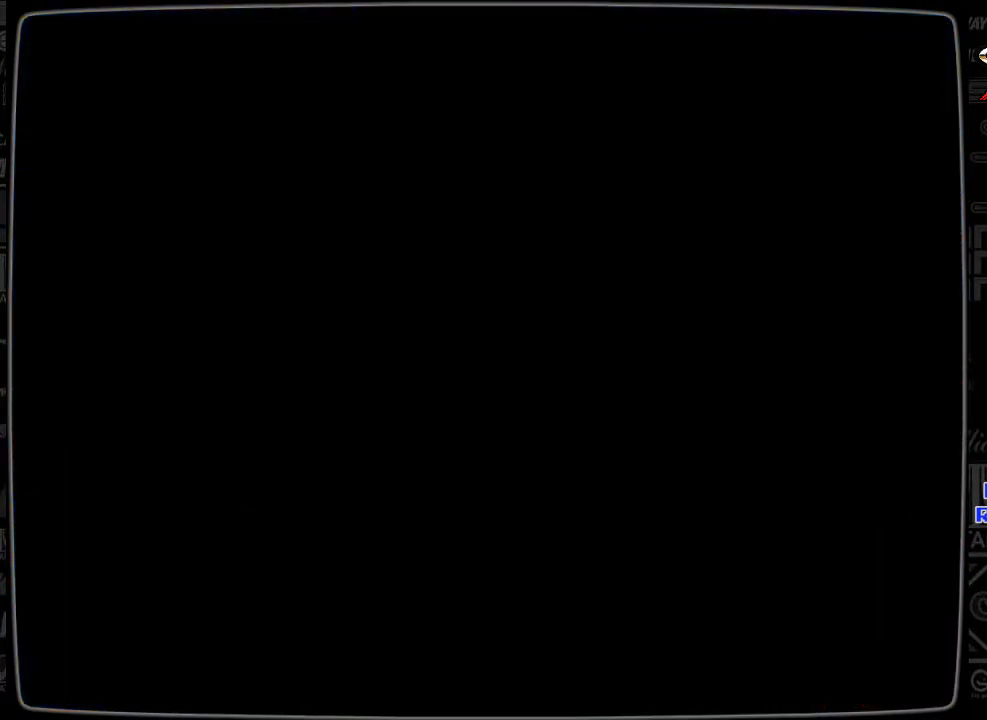
Gameplay with a controller; each line is a JSON object with the inputs held at the frame after it. "events" lists button and stick changes between this image and that frame as [ms after this image, input, new state], when the widget could be followed in between. Not read: L3 R3.
{"buttons": [], "events": []}
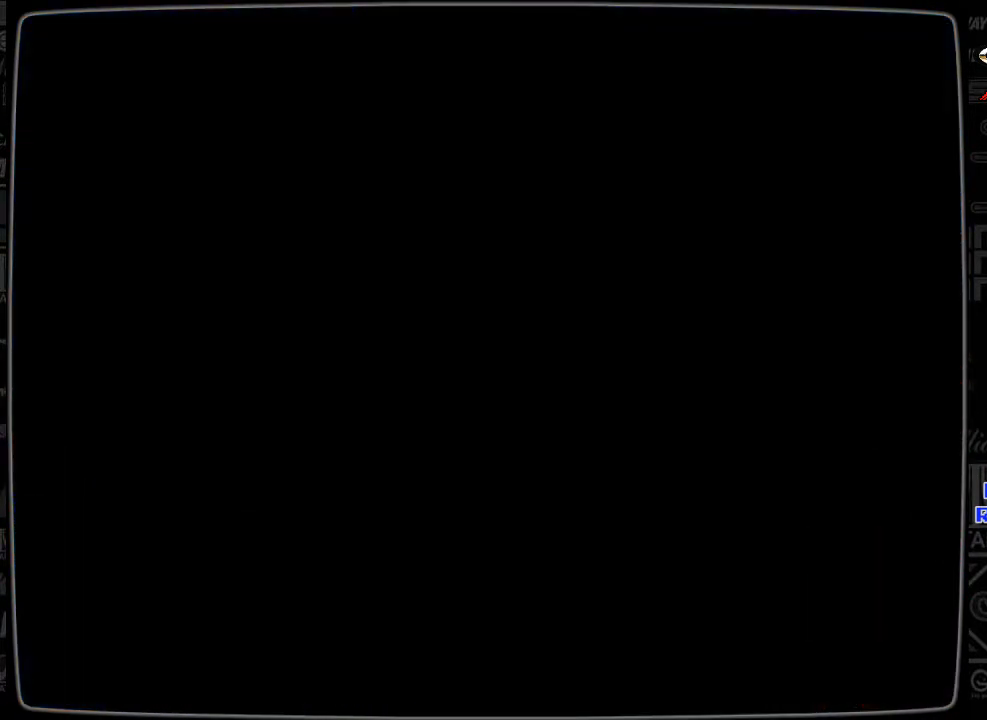
{"buttons": [], "events": []}
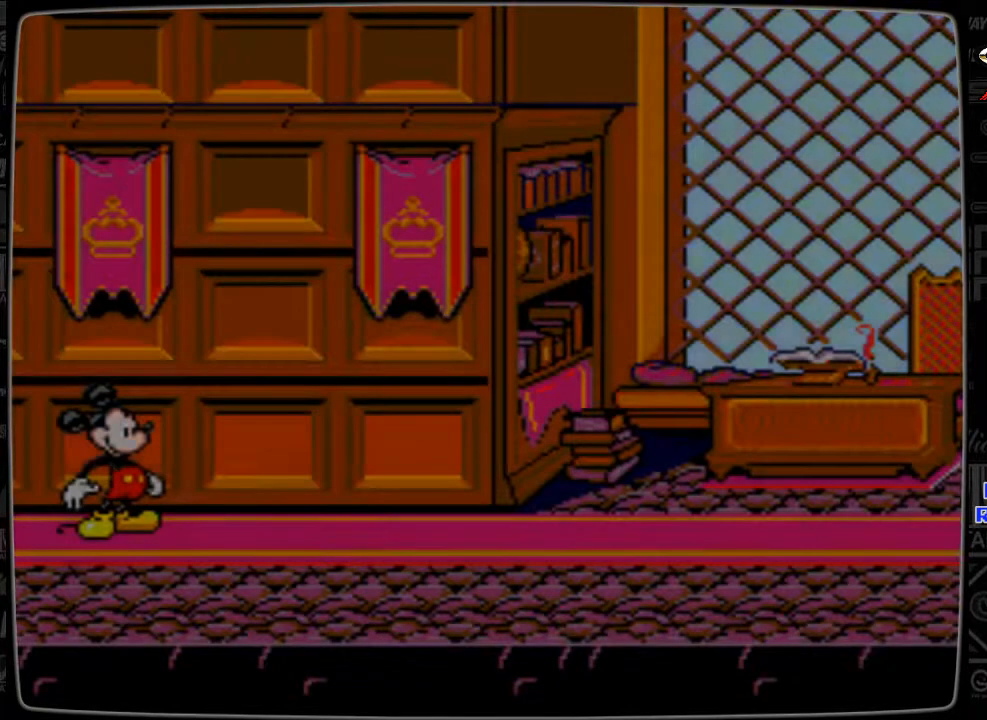
{"buttons": ["DPAD_RIGHT"], "events": [[500, "DPAD_RIGHT", "down"]]}
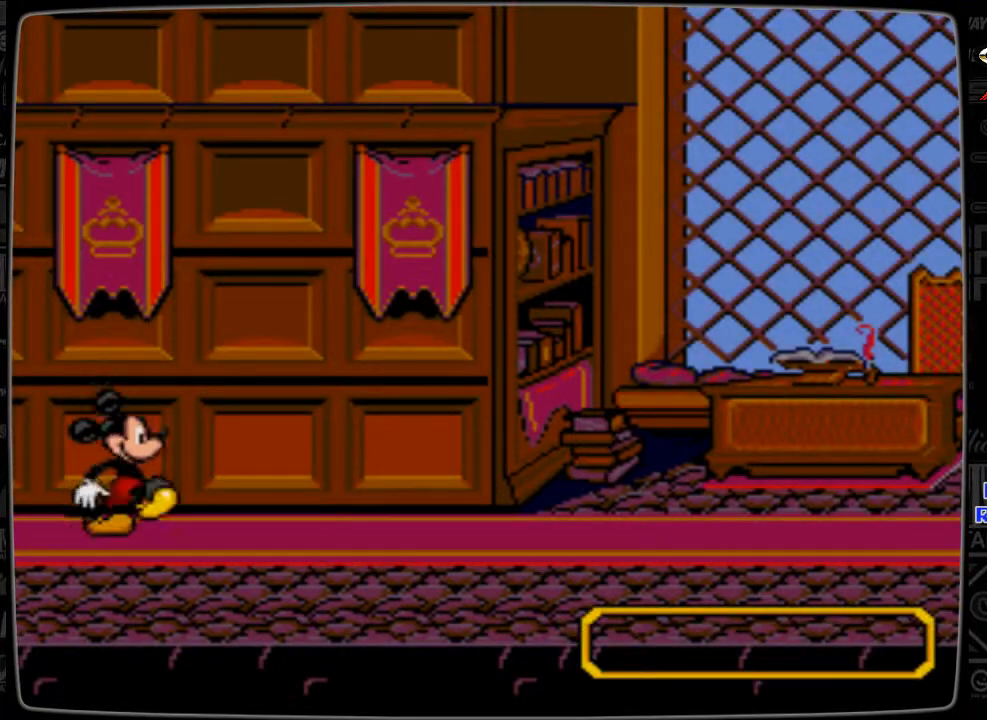
{"buttons": ["DPAD_RIGHT"], "events": []}
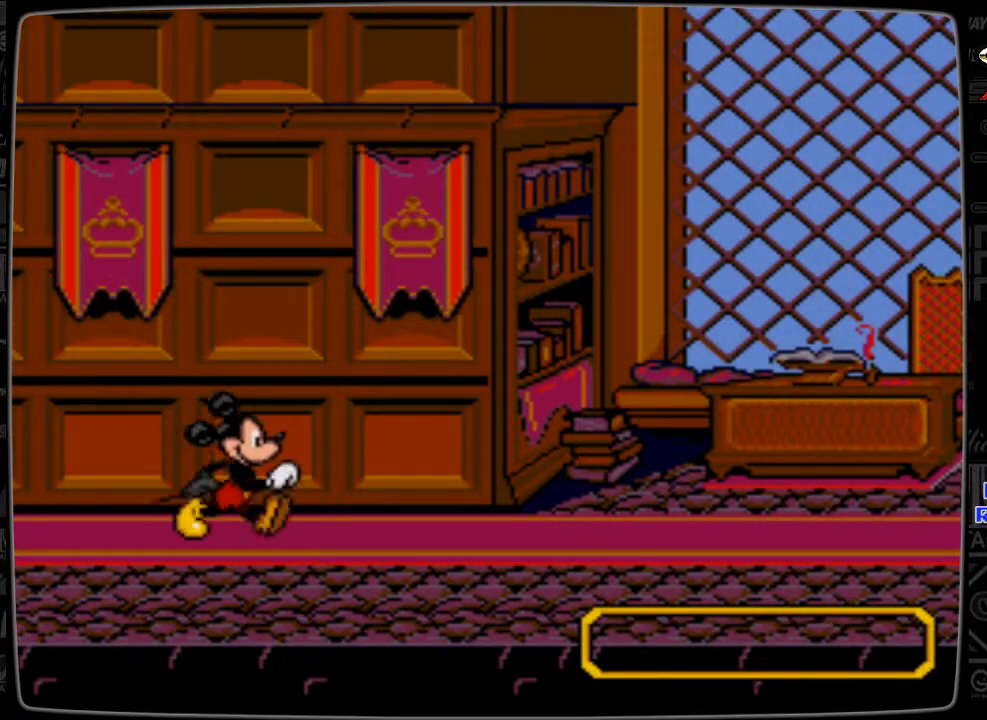
{"buttons": ["DPAD_RIGHT"], "events": []}
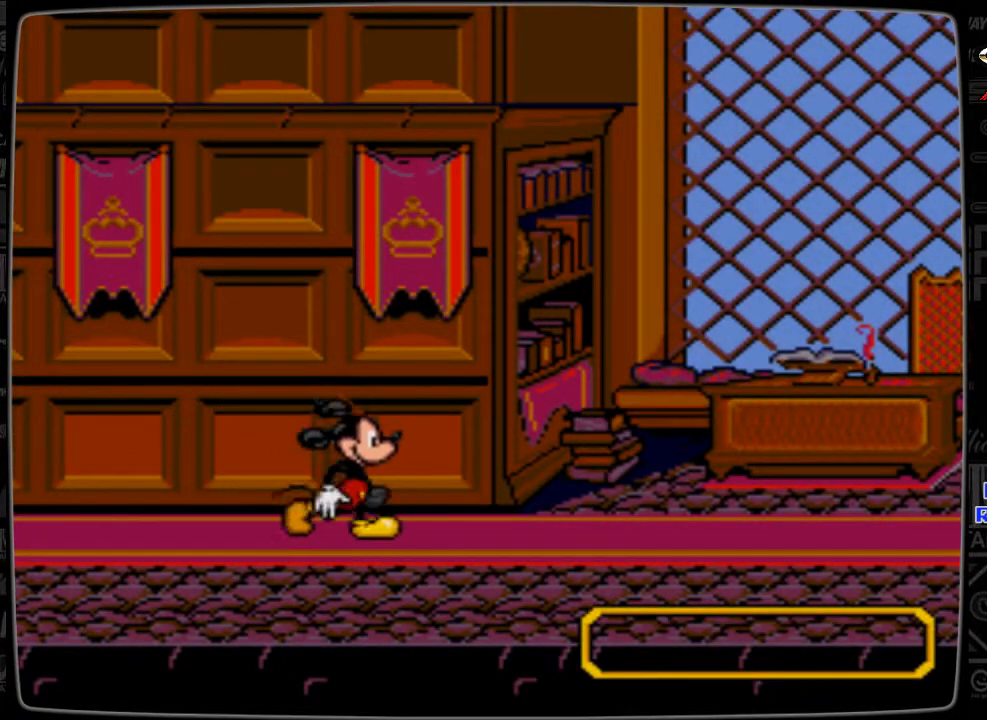
{"buttons": ["DPAD_RIGHT"], "events": []}
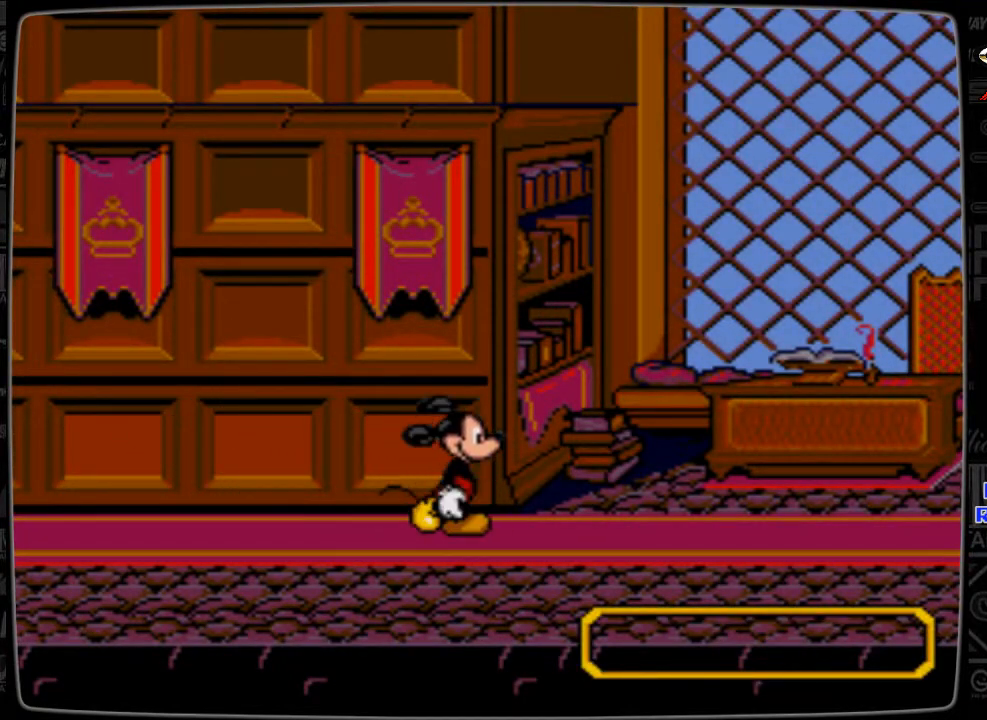
{"buttons": ["DPAD_RIGHT"], "events": []}
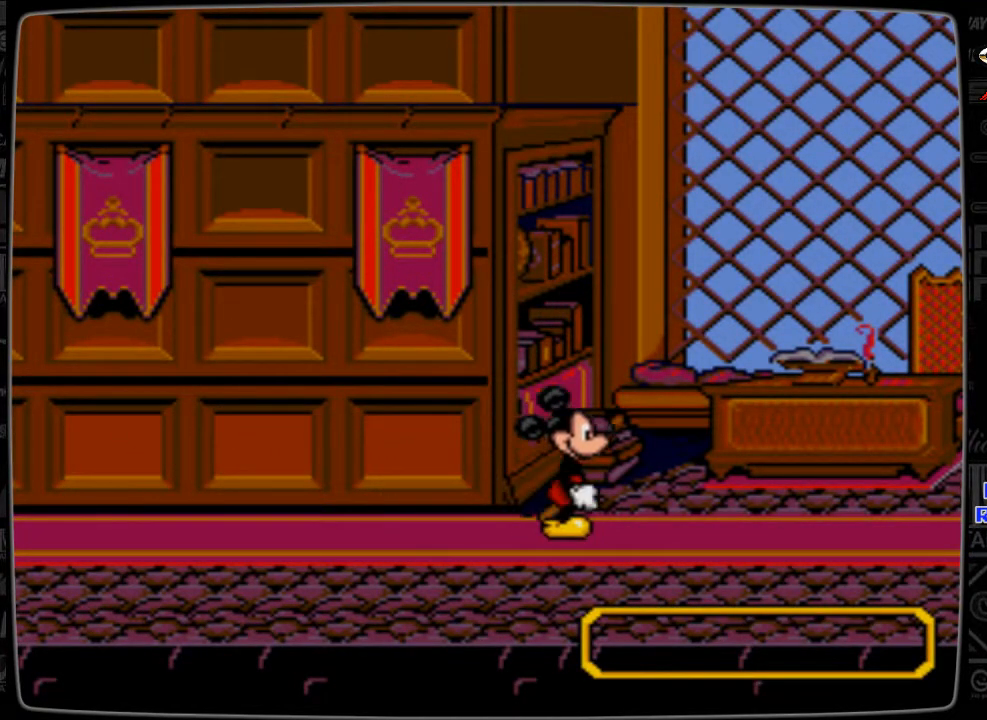
{"buttons": ["DPAD_RIGHT"], "events": []}
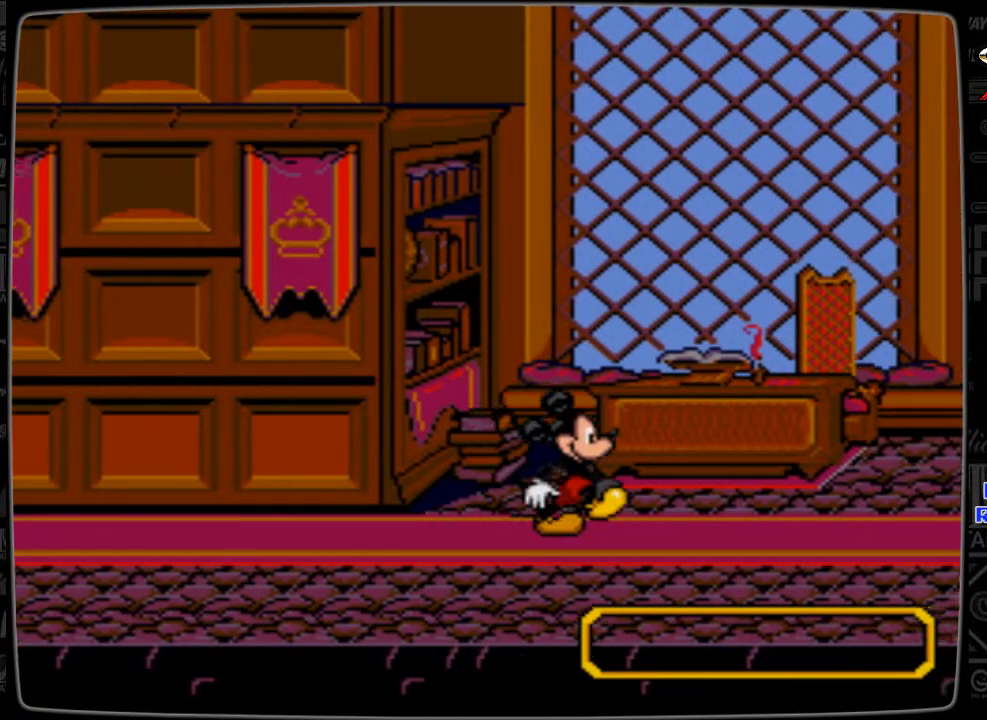
{"buttons": ["DPAD_RIGHT"], "events": []}
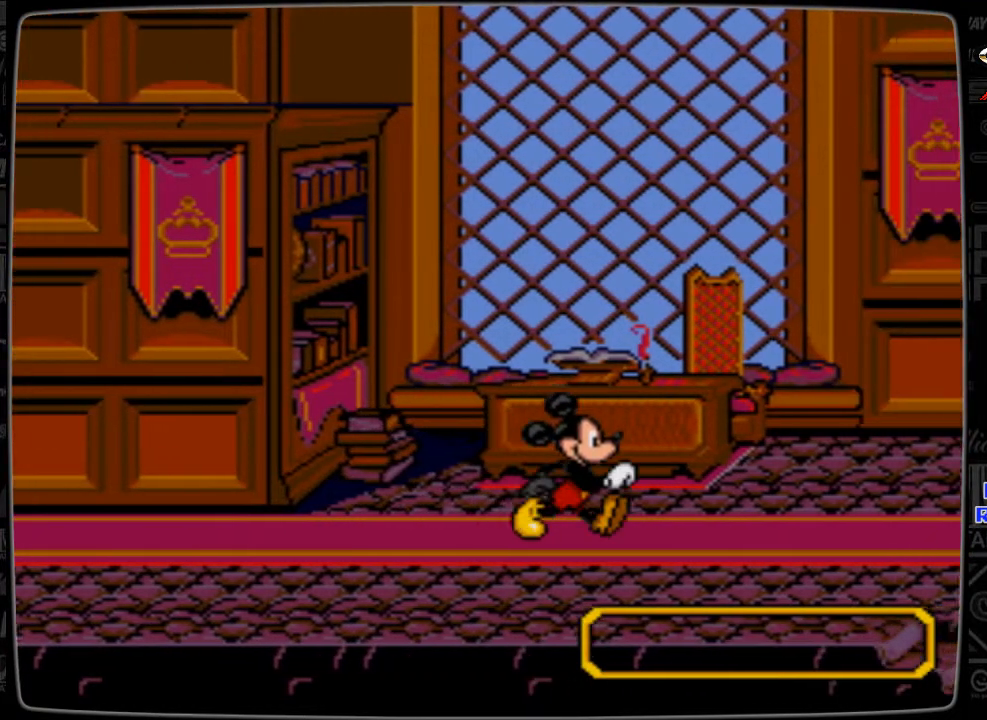
{"buttons": ["DPAD_RIGHT"], "events": []}
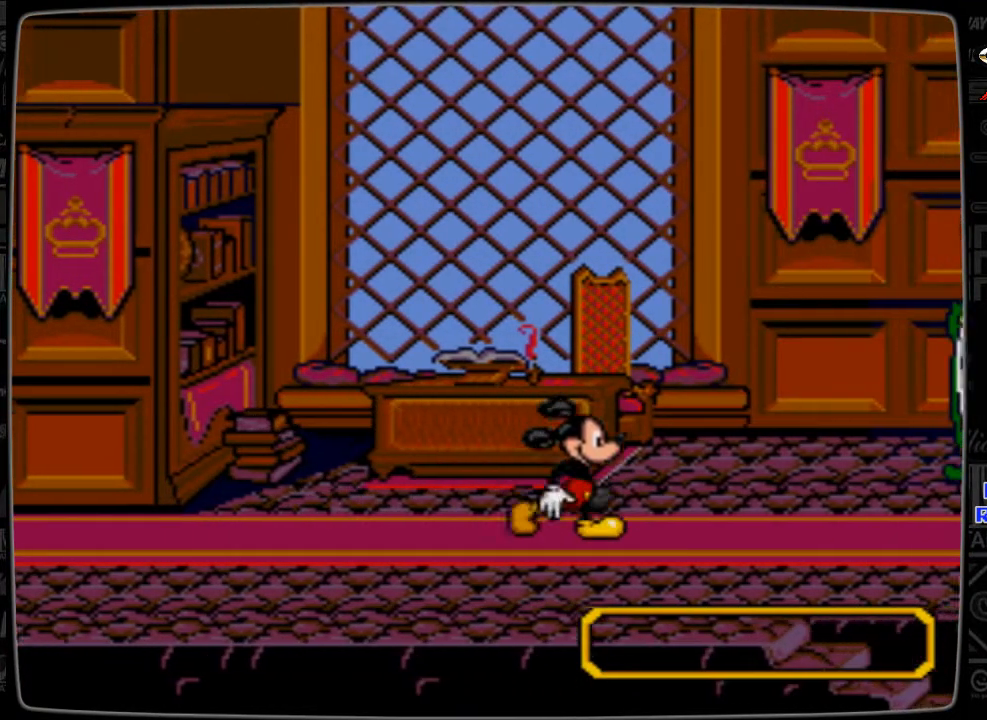
{"buttons": ["DPAD_RIGHT"], "events": []}
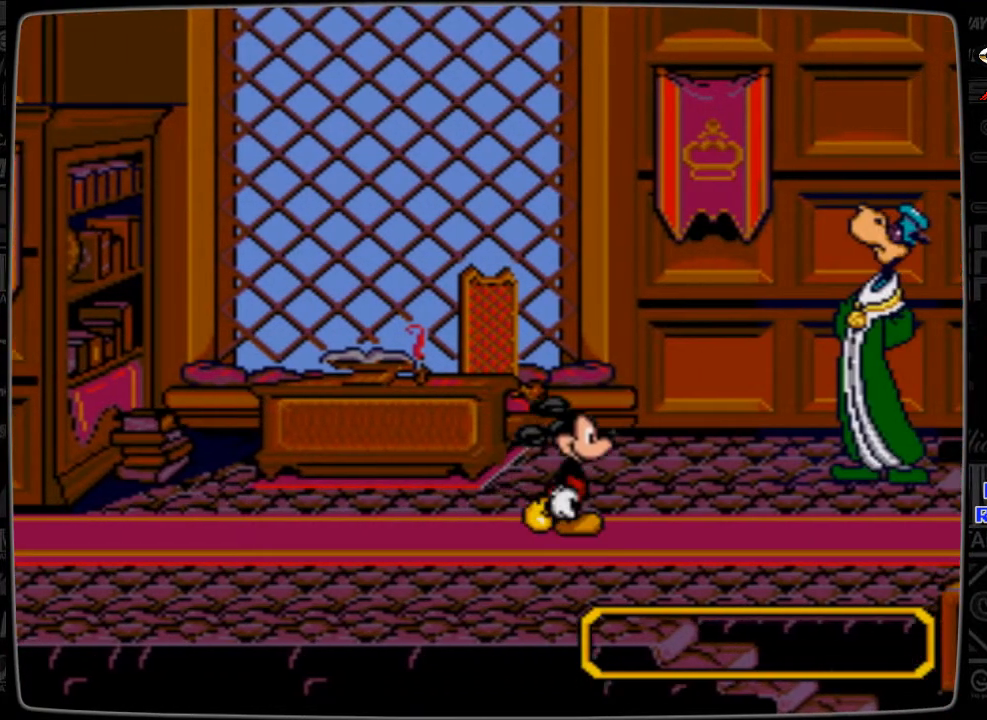
{"buttons": ["DPAD_RIGHT"], "events": []}
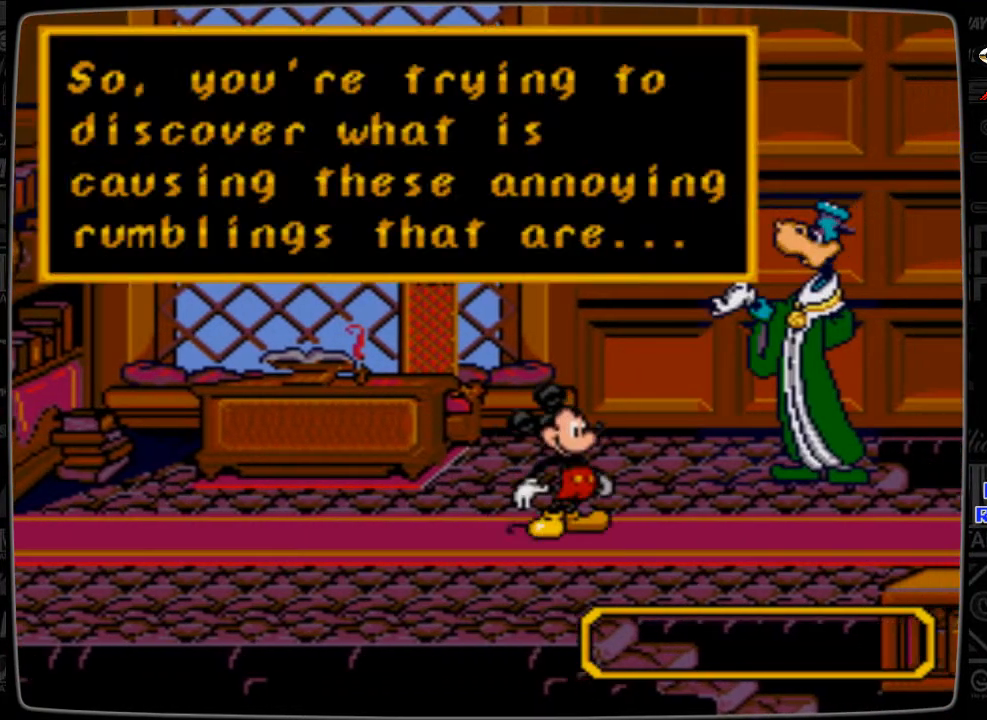
{"buttons": [], "events": [[100, "DPAD_RIGHT", "up"]]}
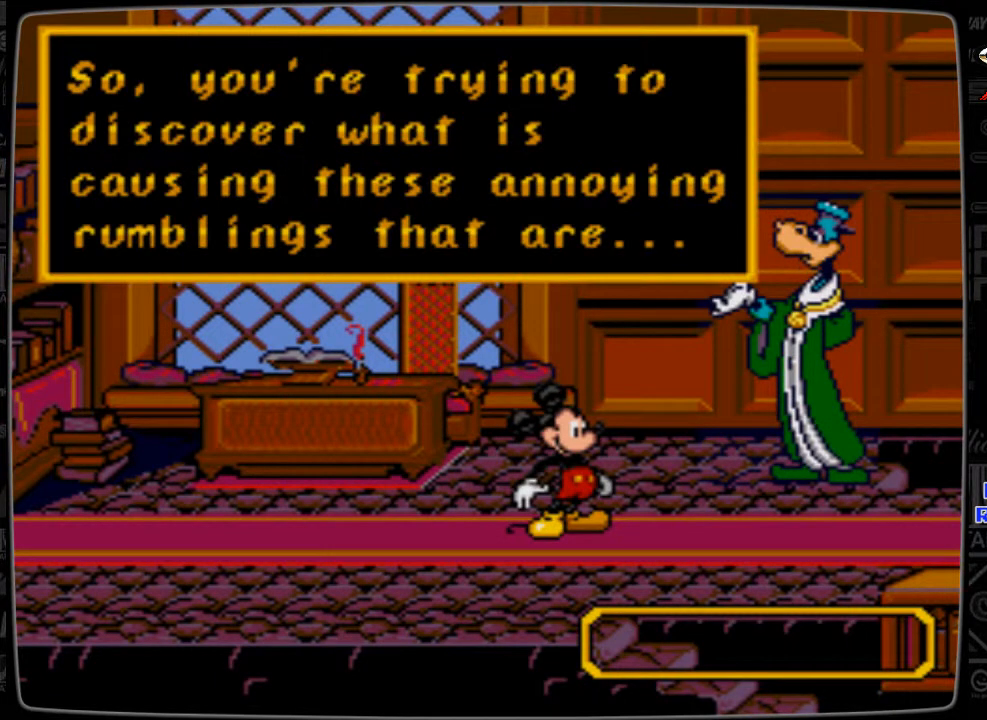
{"buttons": [], "events": []}
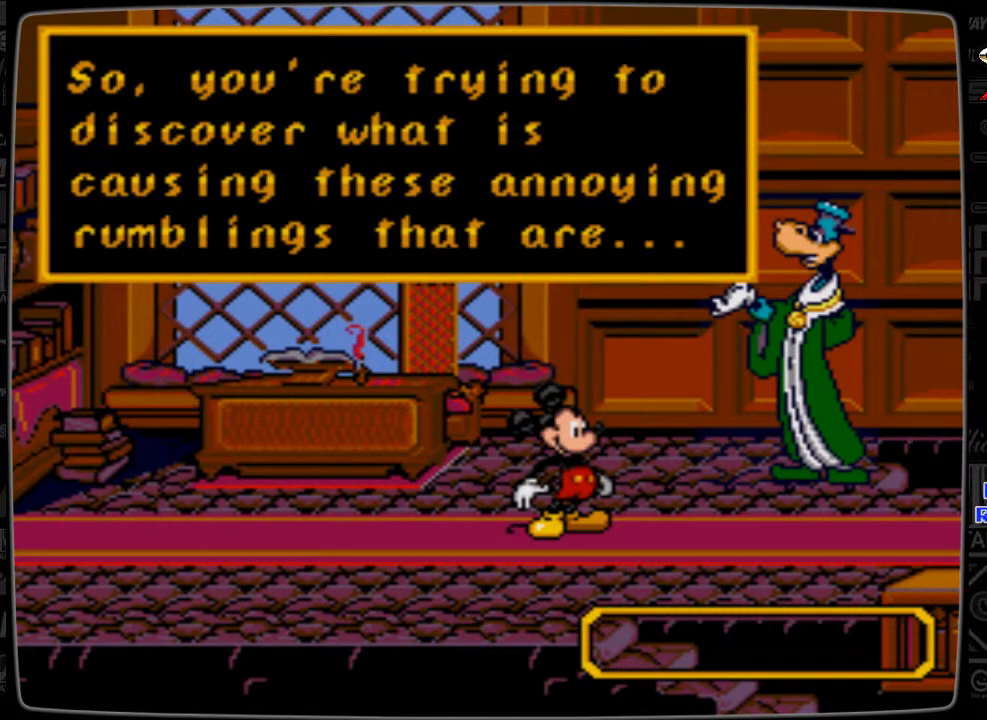
{"buttons": [], "events": []}
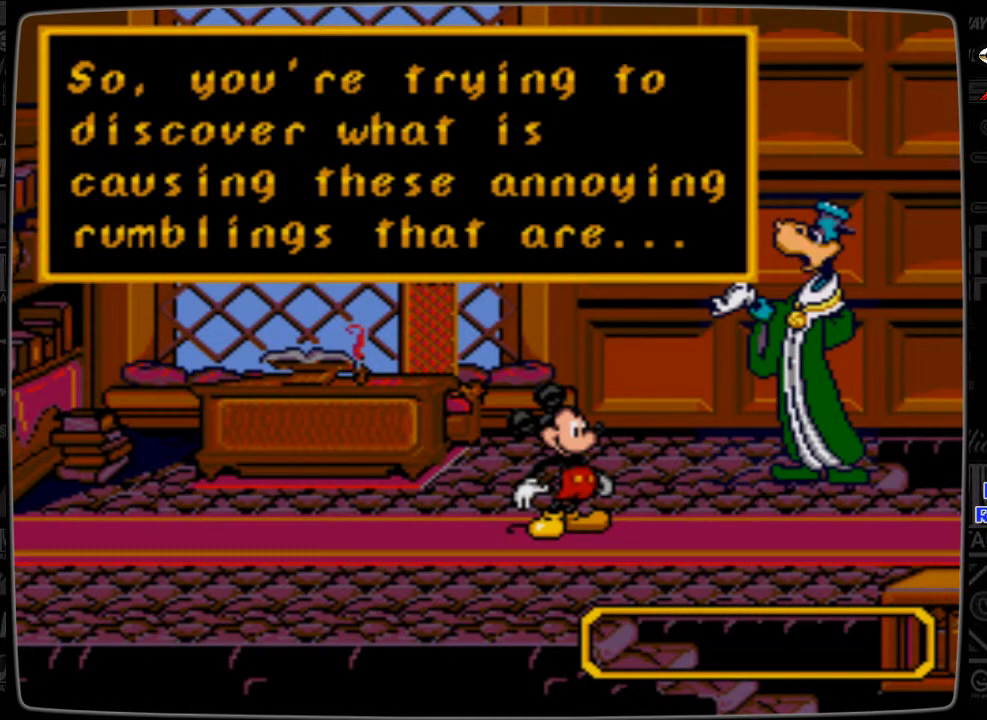
{"buttons": [], "events": []}
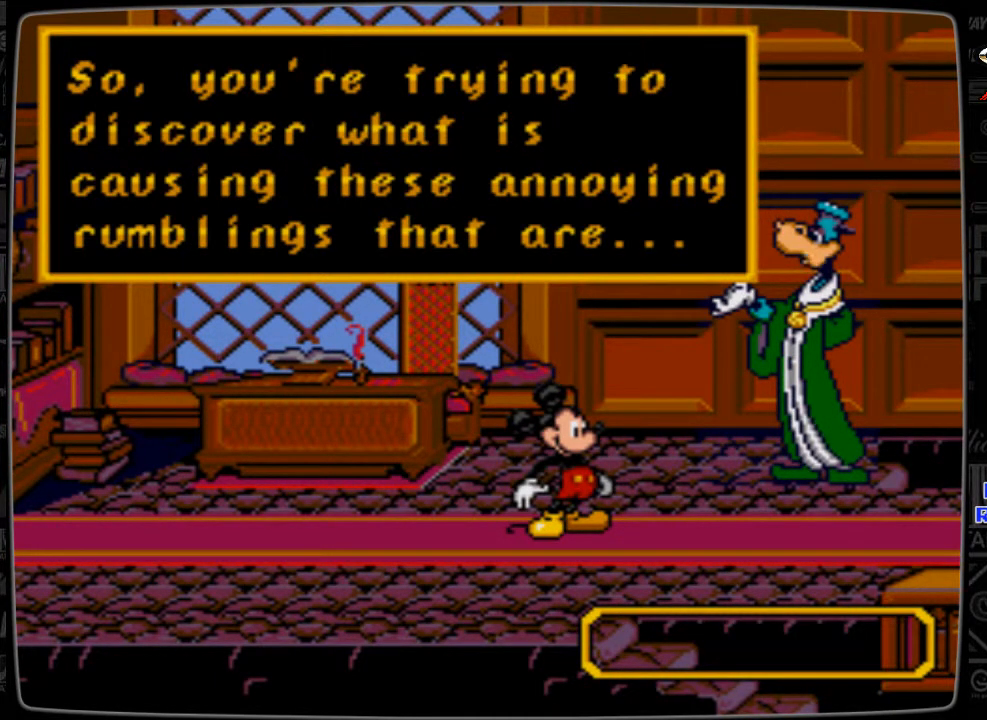
{"buttons": [], "events": []}
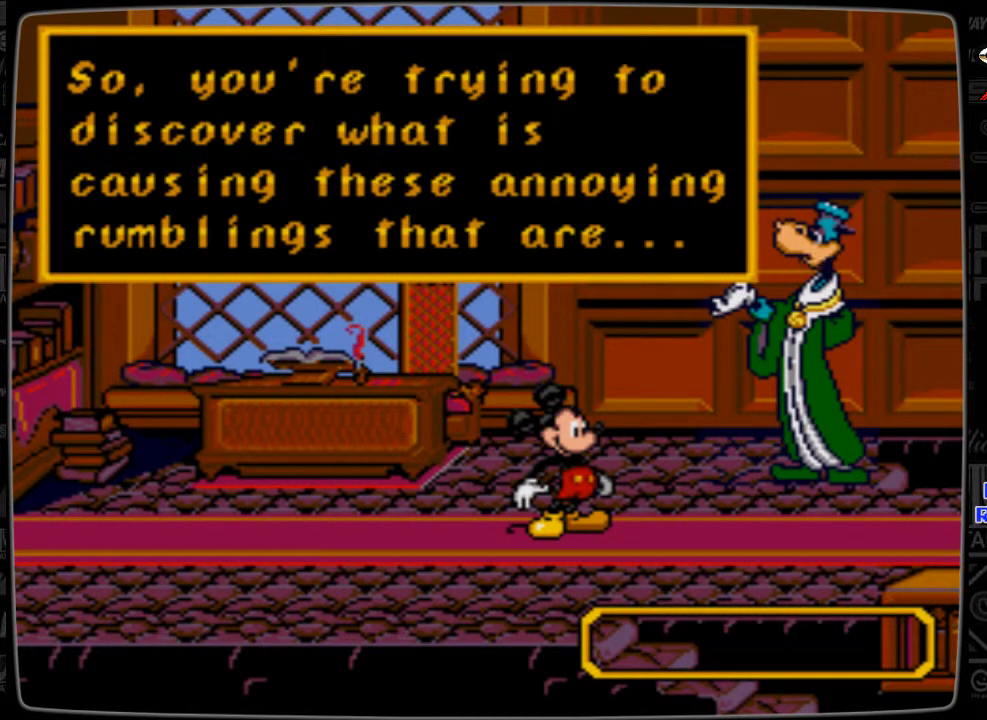
{"buttons": [], "events": []}
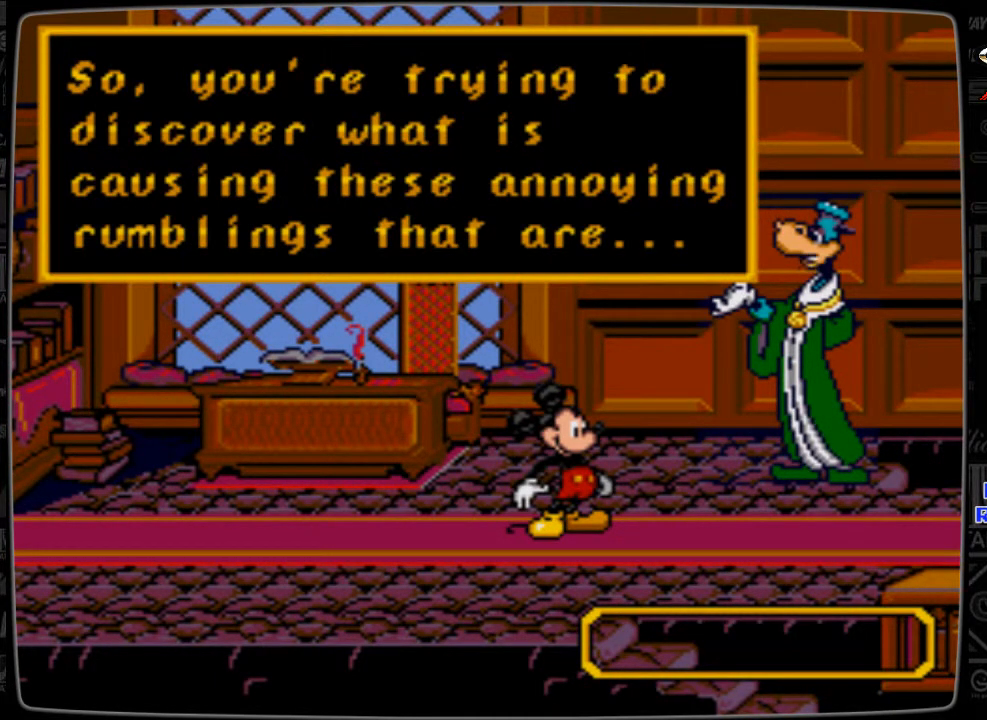
{"buttons": [], "events": []}
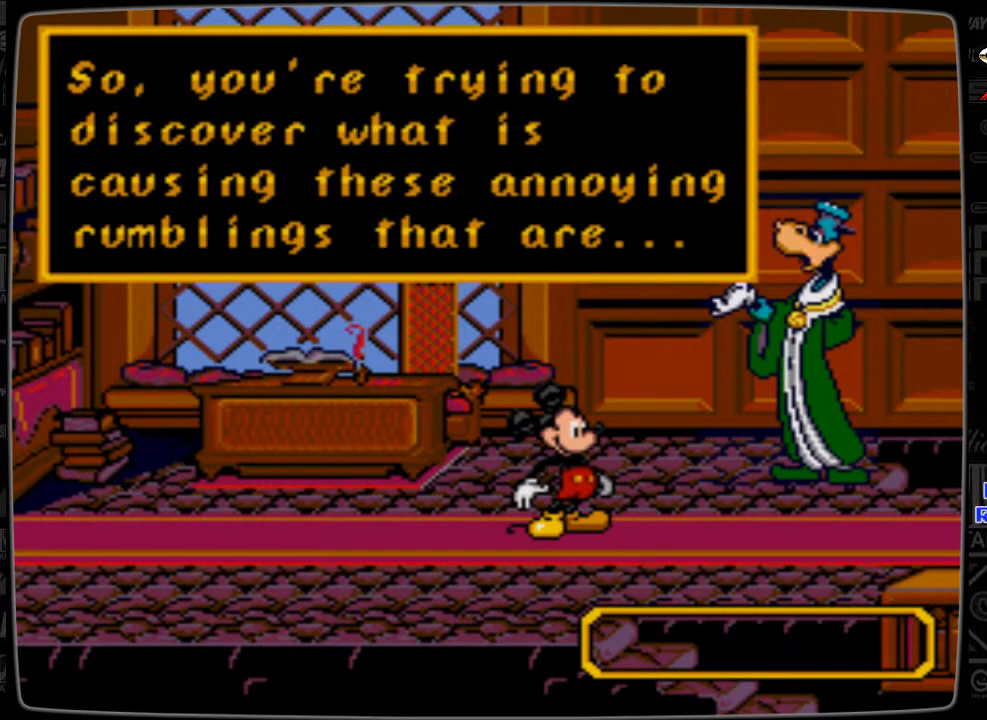
{"buttons": ["B"], "events": [[433, "B", "down"]]}
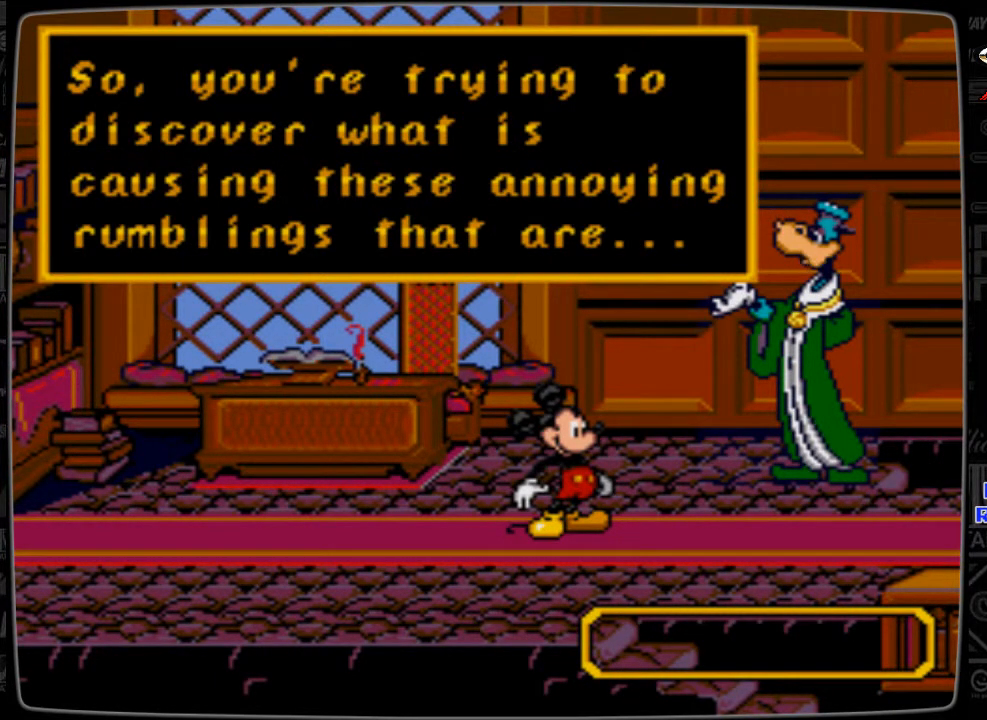
{"buttons": [], "events": [[100, "B", "up"]]}
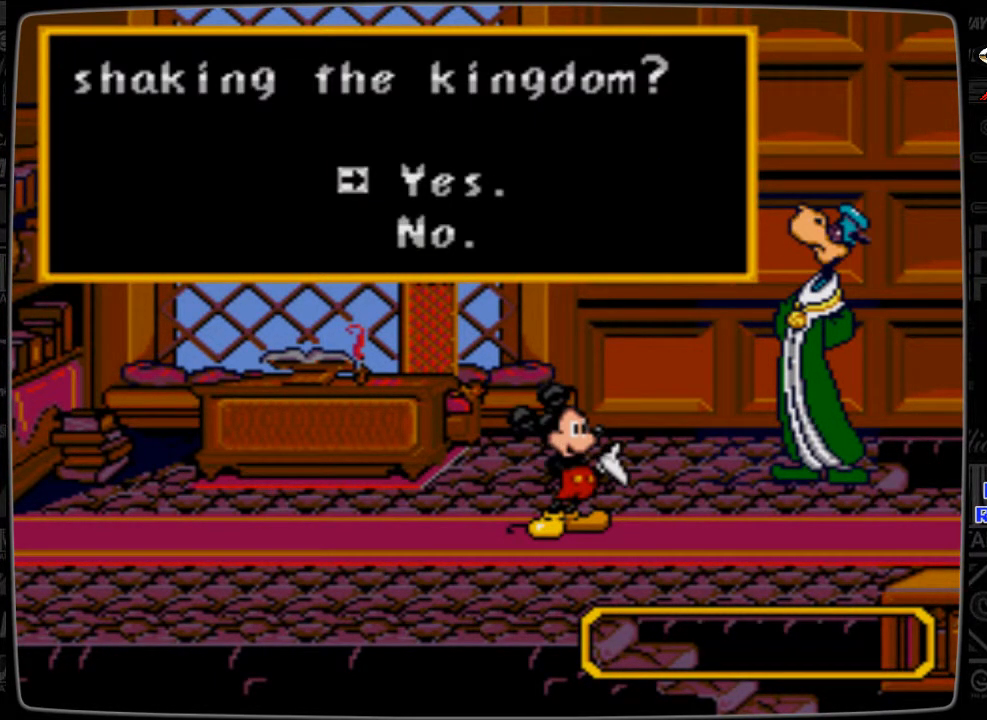
{"buttons": [], "events": []}
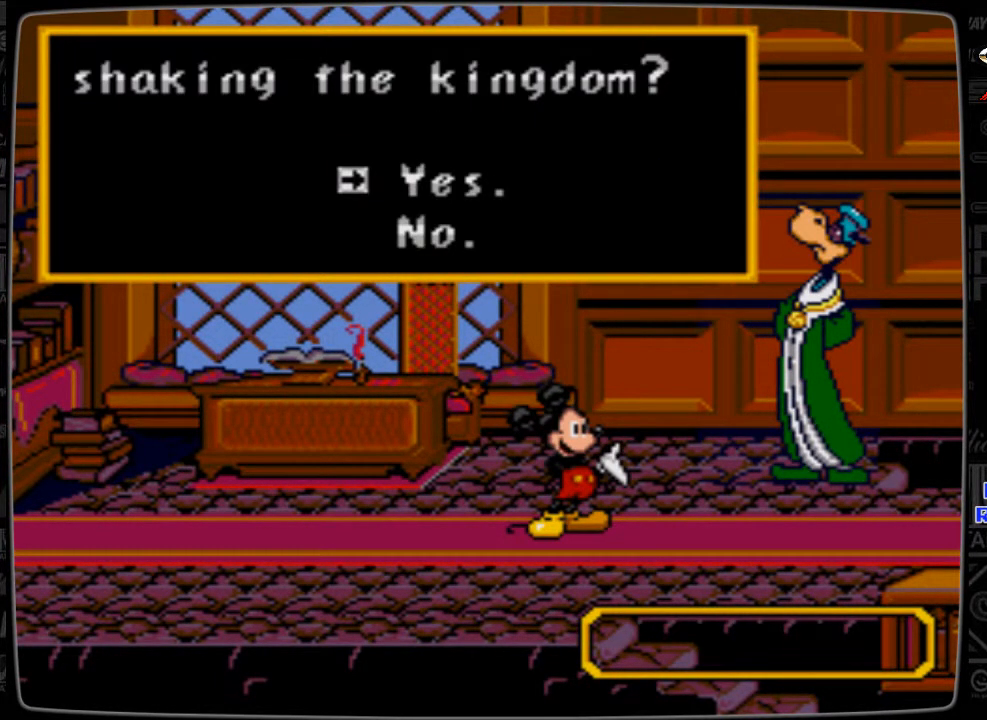
{"buttons": [], "events": []}
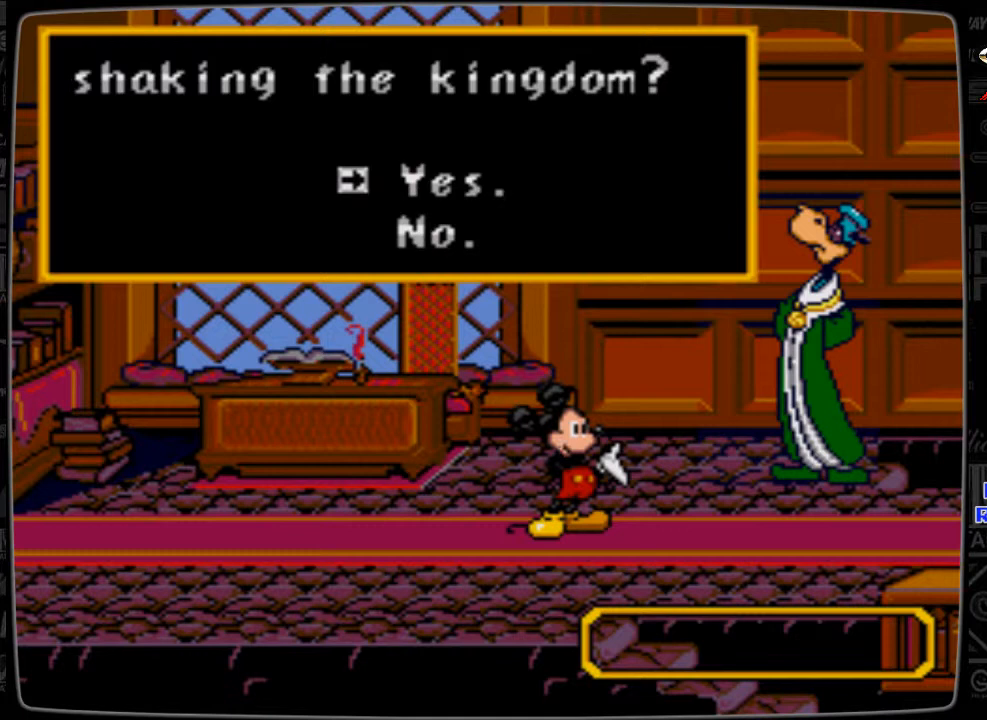
{"buttons": ["B"], "events": [[400, "B", "down"]]}
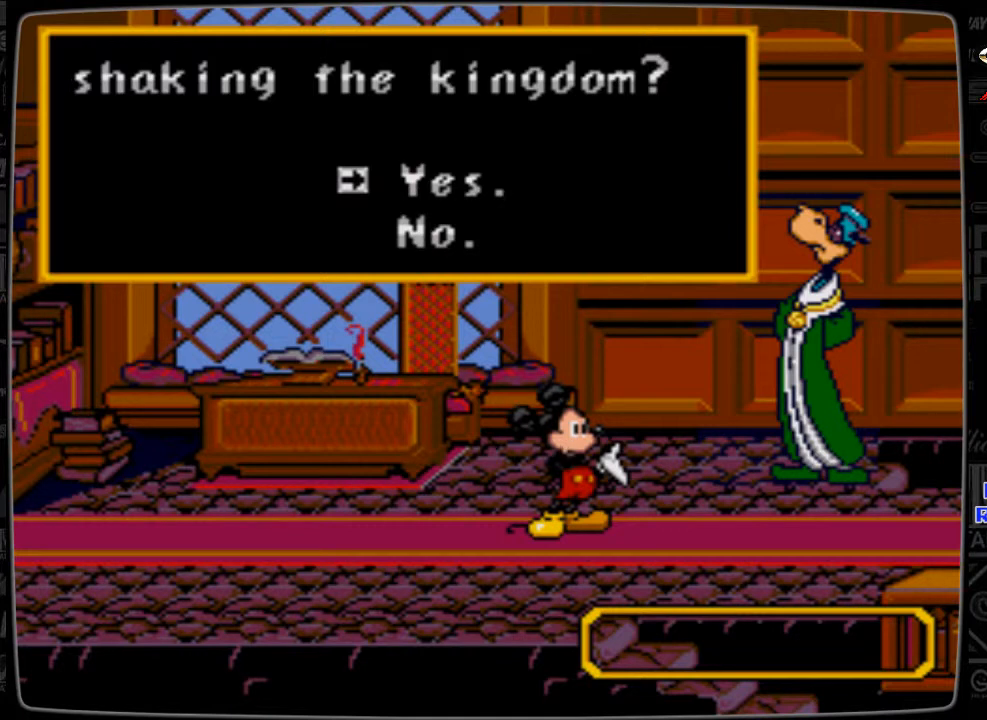
{"buttons": [], "events": [[33, "B", "up"]]}